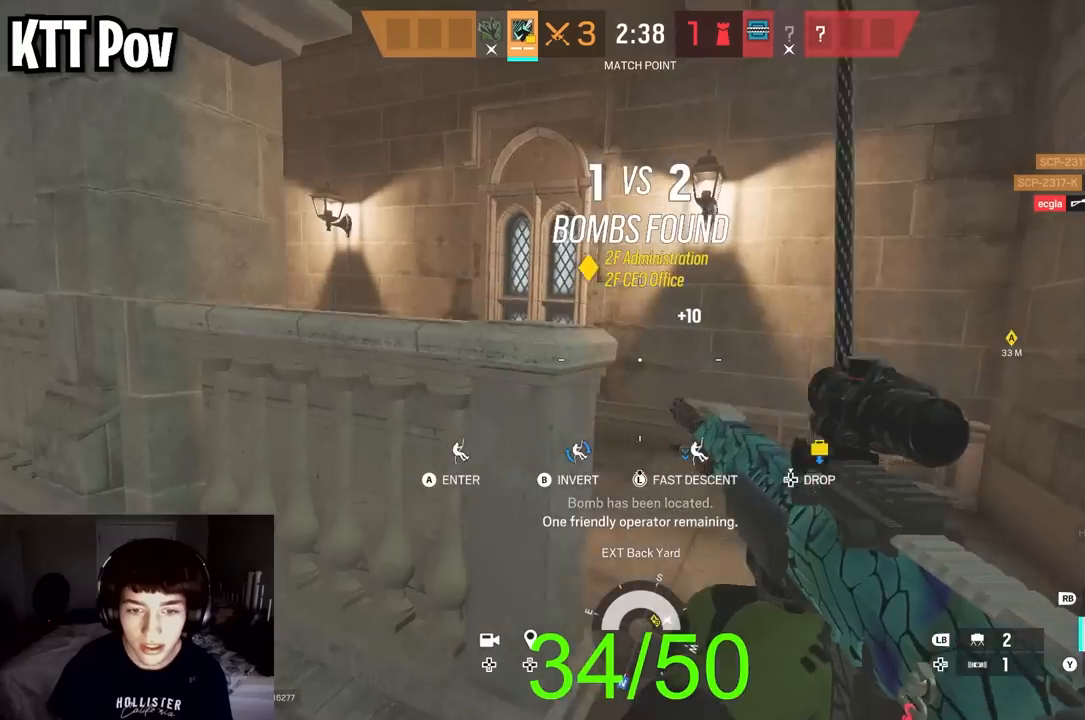
Gameplay with a controller (Xbox layout); each line is a JSON object with the inputs held at the frame after it. "events" lists button and stick changes between this image and that frame as [ms after this image, input, new state], when the widget could be followed in between.
{"buttons": [], "left_stick": "center", "right_stick": "left", "events": [[167, "L3", "down"], [200, "right_stick", "center"], [217, "left_stick", "down-right"], [400, "L3", "up"], [450, "right_stick", "left"], [483, "left_stick", "center"]]}
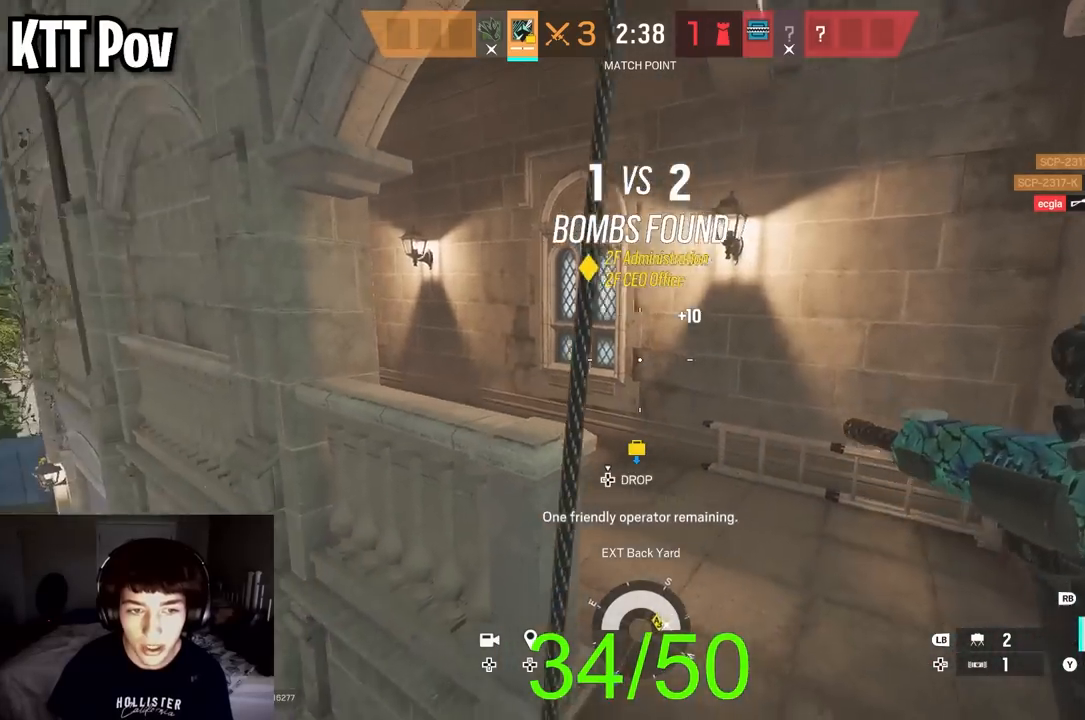
{"buttons": [], "left_stick": "up", "right_stick": "center", "events": [[67, "right_stick", "center"], [83, "L3", "down"], [83, "left_stick", "up"], [150, "SELECT", "down"], [200, "L3", "up"], [217, "SELECT", "up"], [333, "L3", "down"], [350, "B", "down"], [450, "B", "up"], [450, "L3", "up"]]}
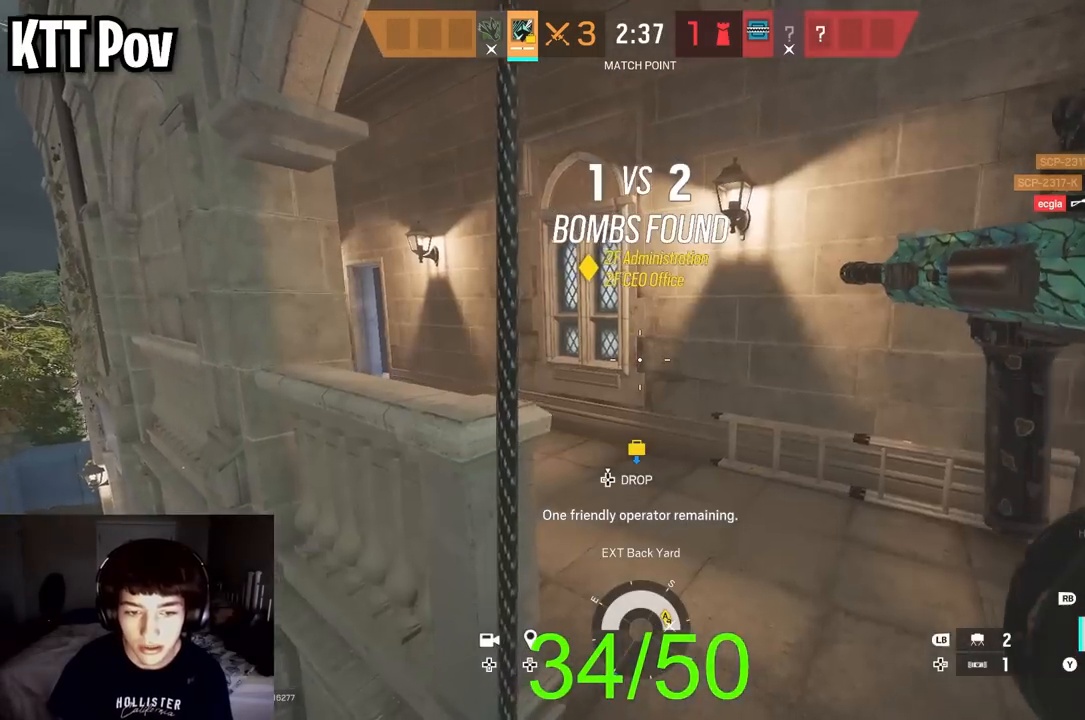
{"buttons": [], "left_stick": "up", "right_stick": "center", "events": [[50, "L3", "down"], [200, "L3", "up"], [300, "L3", "down"], [300, "right_stick", "left"], [450, "L3", "up"], [500, "right_stick", "center"]]}
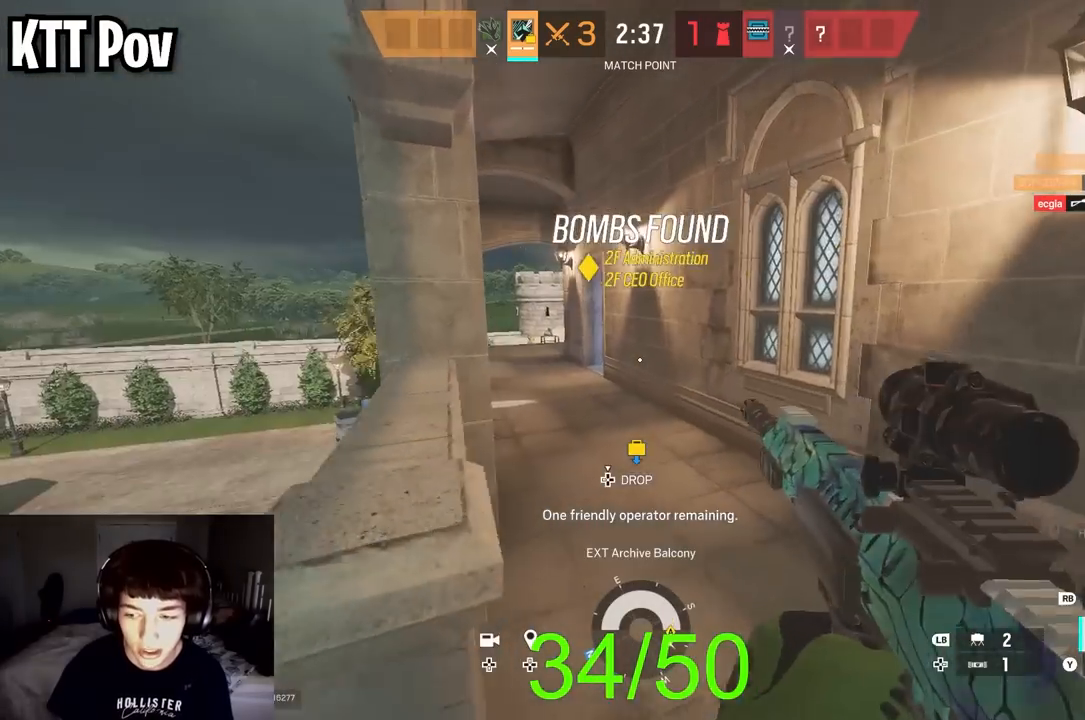
{"buttons": [], "left_stick": "up", "right_stick": "center", "events": [[67, "L3", "down"], [133, "right_stick", "left"], [183, "L3", "up"], [233, "right_stick", "center"], [283, "L3", "down"], [433, "L3", "up"]]}
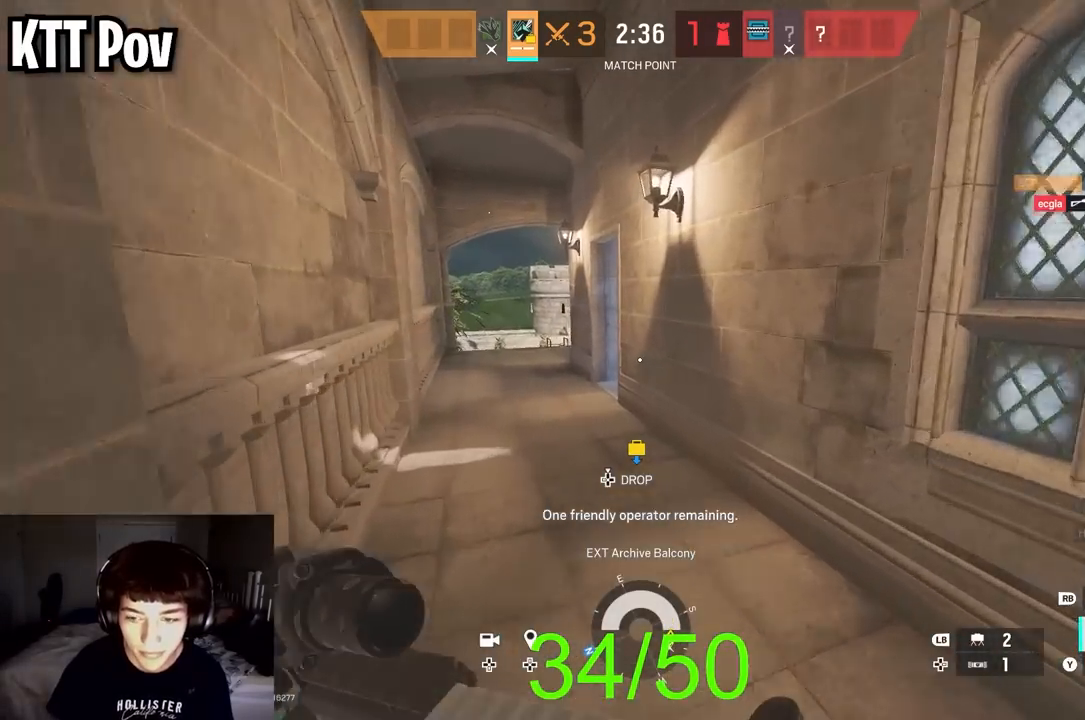
{"buttons": ["L3"], "left_stick": "up", "right_stick": "up-right", "events": [[167, "Y", "down"], [217, "L3", "down"], [217, "Y", "up"], [350, "L3", "up"], [400, "right_stick", "up-right"], [467, "L3", "down"]]}
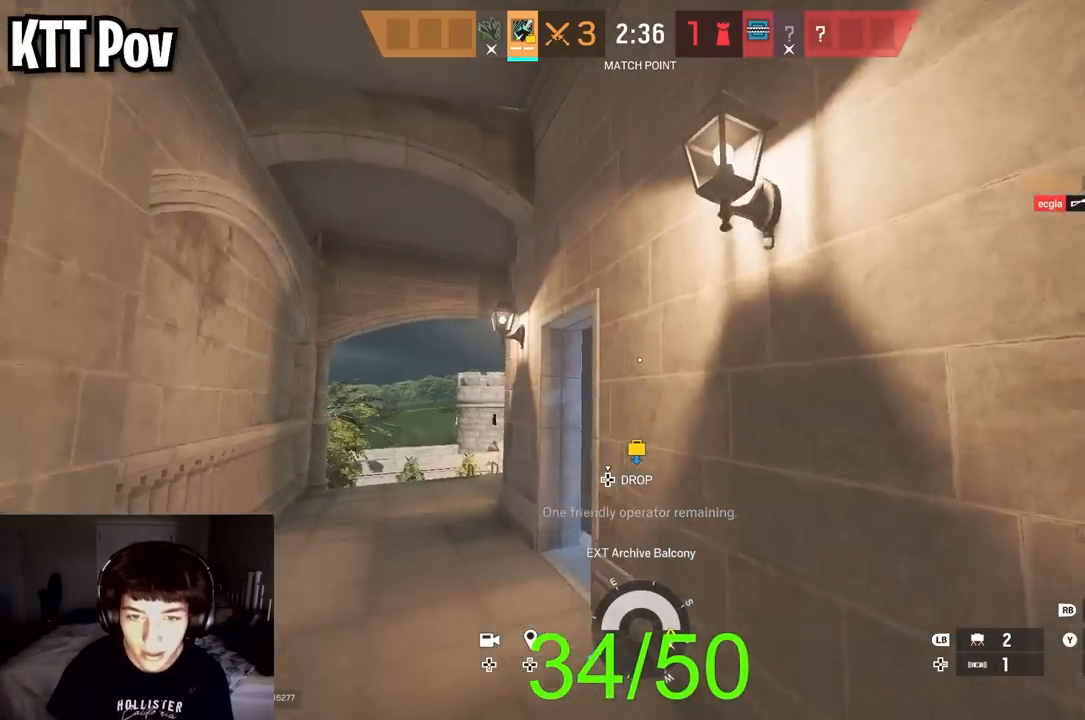
{"buttons": [], "left_stick": "up-left", "right_stick": "up-right", "events": [[33, "right_stick", "center"], [50, "left_stick", "up-left"], [100, "L3", "up"], [200, "right_stick", "up-right"], [233, "R2", "down"], [317, "right_stick", "right"], [333, "R2", "up"], [450, "right_stick", "up-right"]]}
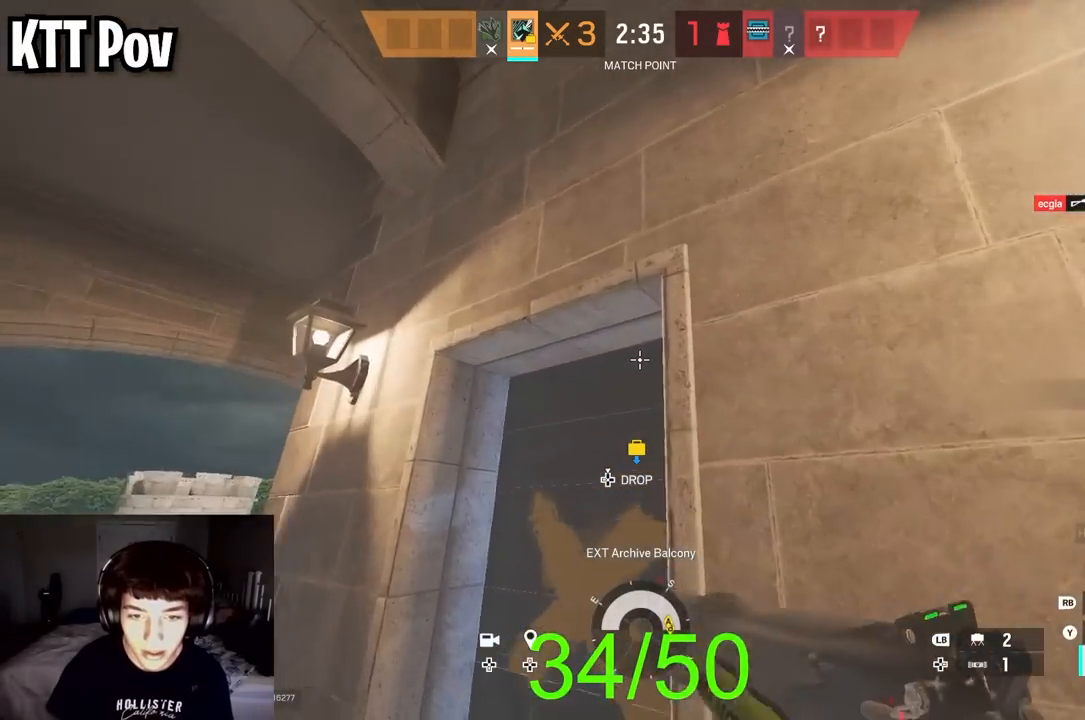
{"buttons": ["R2", "L3"], "left_stick": "up", "right_stick": "down-right", "events": [[317, "R2", "down"], [400, "right_stick", "down-right"], [433, "R2", "up"], [467, "L3", "down"], [467, "left_stick", "up"], [500, "R2", "down"]]}
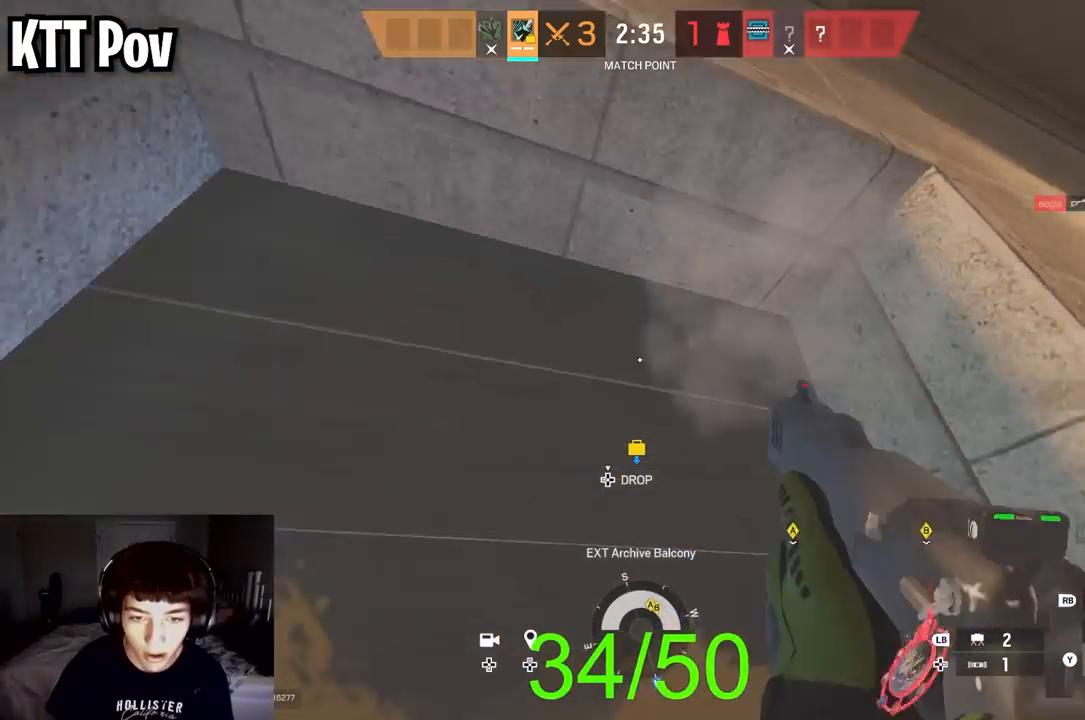
{"buttons": ["L3"], "left_stick": "up-left", "right_stick": "center", "events": [[117, "L3", "up"], [117, "R2", "up"], [117, "left_stick", "up-left"], [183, "L3", "down"], [183, "right_stick", "center"], [300, "right_stick", "right"], [333, "L3", "up"], [417, "L3", "down"], [417, "right_stick", "center"]]}
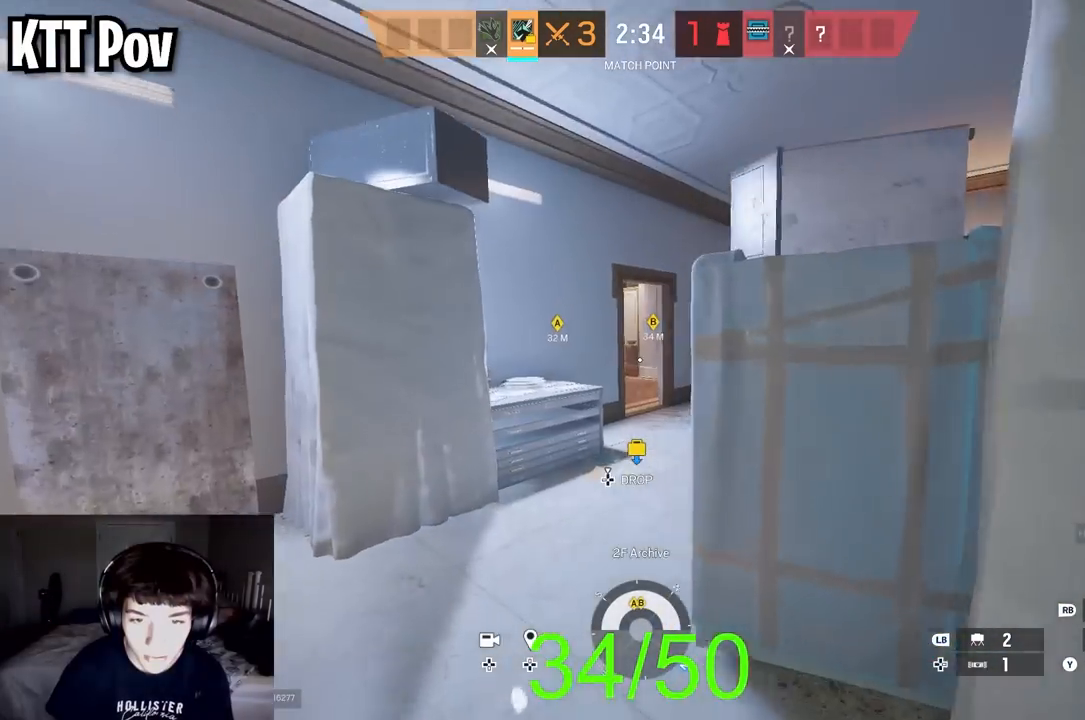
{"buttons": [], "left_stick": "up", "right_stick": "center", "events": [[33, "L3", "up"], [133, "L3", "down"], [133, "right_stick", "up-right"], [233, "right_stick", "center"], [267, "L3", "up"], [367, "left_stick", "up"]]}
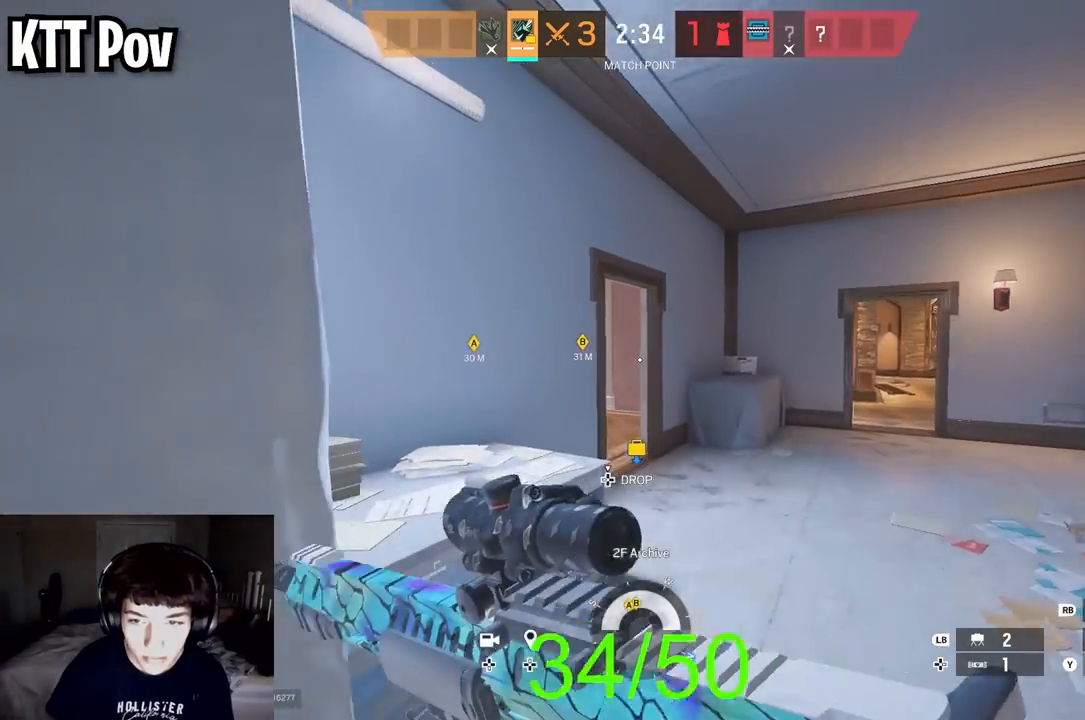
{"buttons": [], "left_stick": "up", "right_stick": "left", "events": [[133, "right_stick", "left"], [317, "right_stick", "center"], [367, "L3", "down"], [383, "right_stick", "left"], [500, "L3", "up"]]}
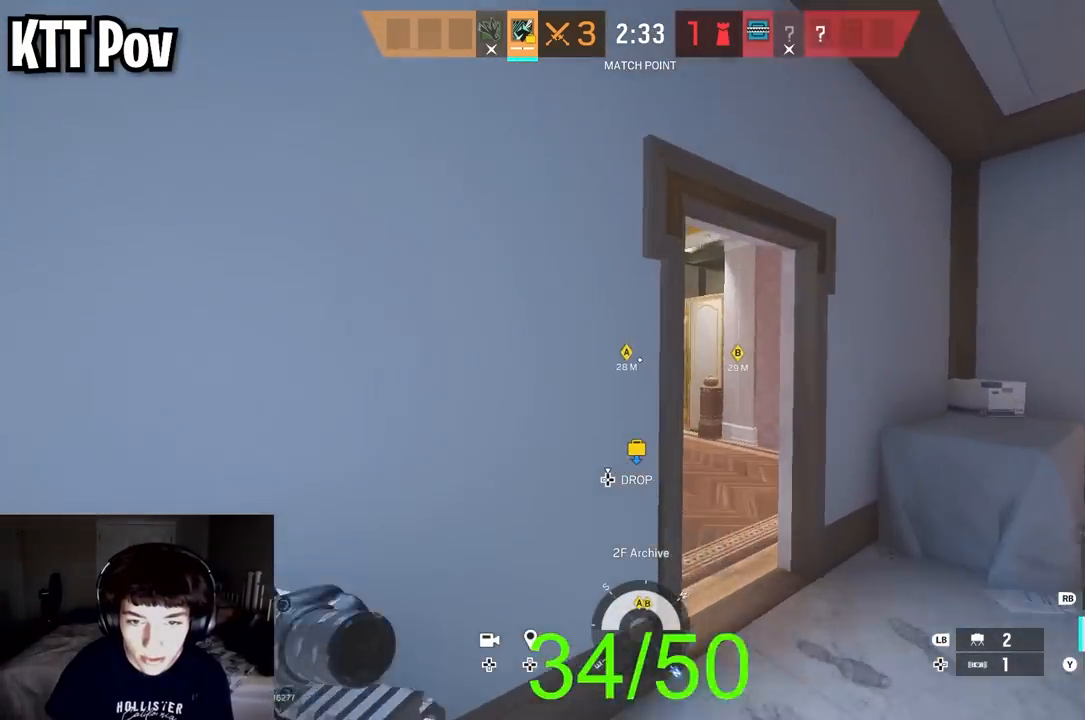
{"buttons": ["L2", "L3"], "left_stick": "up-left", "right_stick": "center", "events": [[17, "right_stick", "center"], [133, "L3", "down"], [183, "right_stick", "left"], [233, "L3", "up"], [383, "L2", "down"], [383, "right_stick", "center"], [400, "L3", "down"], [500, "left_stick", "up-left"]]}
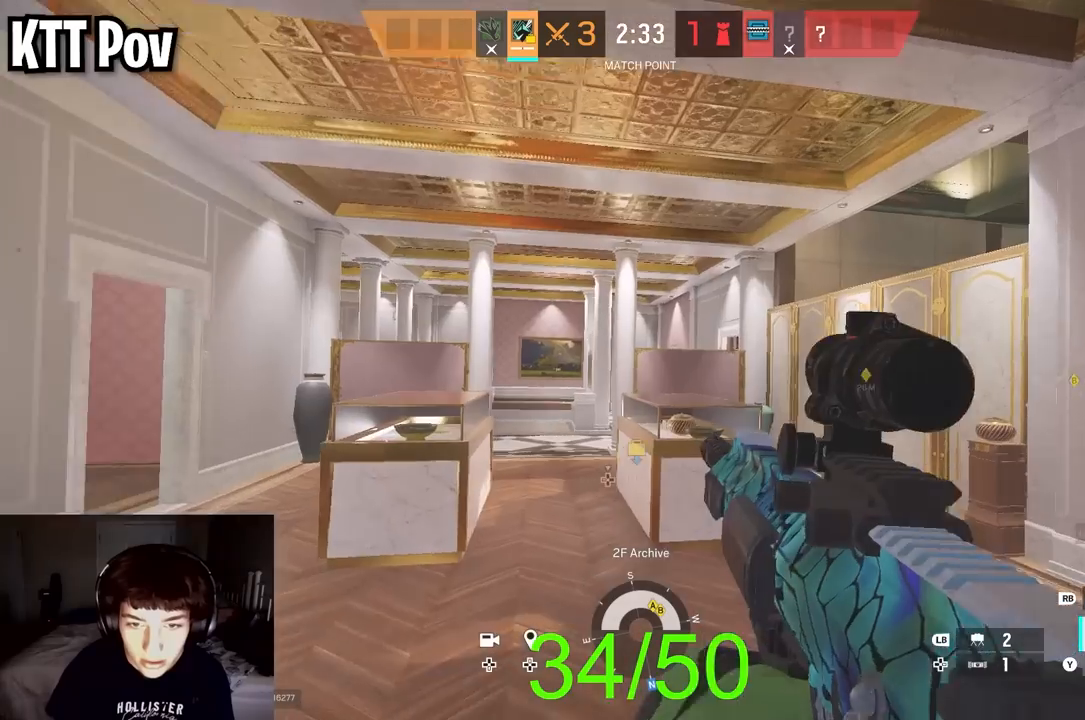
{"buttons": ["L2"], "left_stick": "up-left", "right_stick": "right", "events": [[83, "L3", "up"], [267, "right_stick", "down-right"], [350, "right_stick", "center"], [483, "right_stick", "right"]]}
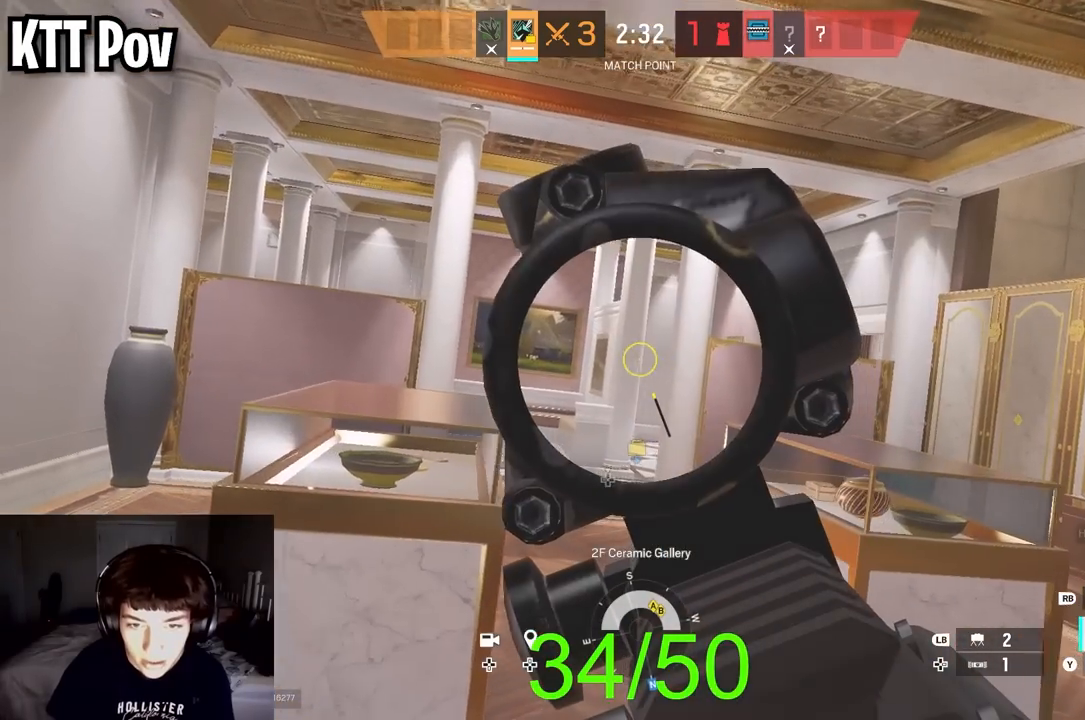
{"buttons": ["L2"], "left_stick": "up-left", "right_stick": "center", "events": [[300, "right_stick", "center"], [367, "right_stick", "right"], [483, "right_stick", "center"]]}
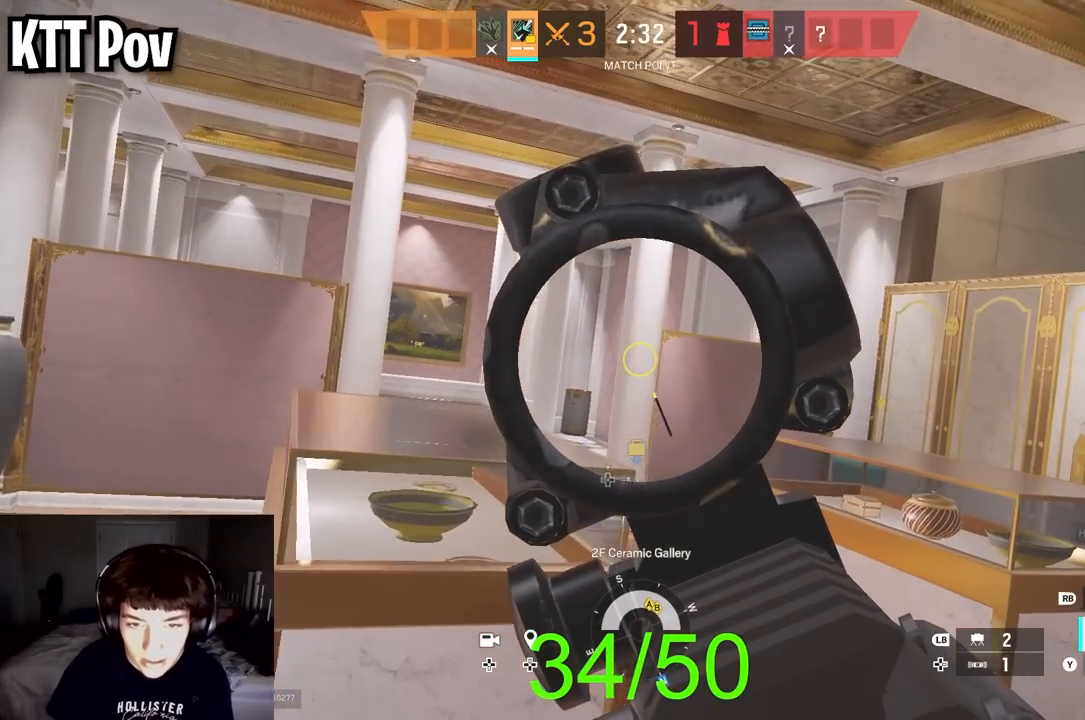
{"buttons": ["L2"], "left_stick": "up-left", "right_stick": "center", "events": [[200, "right_stick", "right"], [317, "right_stick", "center"]]}
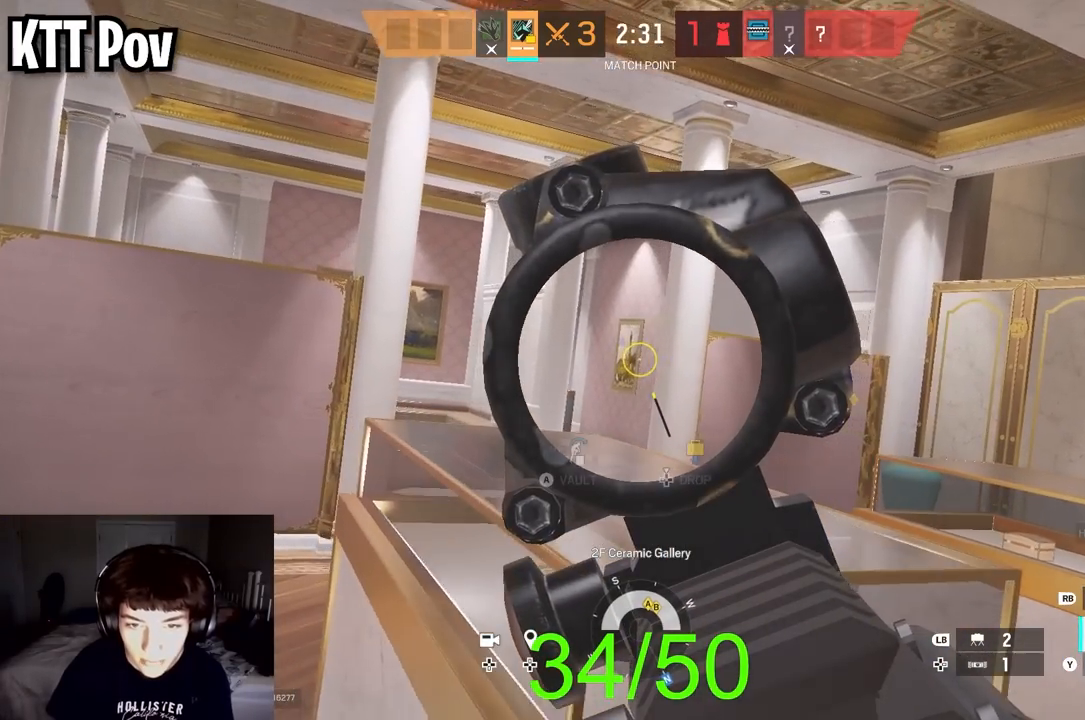
{"buttons": ["L2"], "left_stick": "up-left", "right_stick": "right", "events": [[17, "right_stick", "right"], [350, "right_stick", "center"], [400, "right_stick", "right"]]}
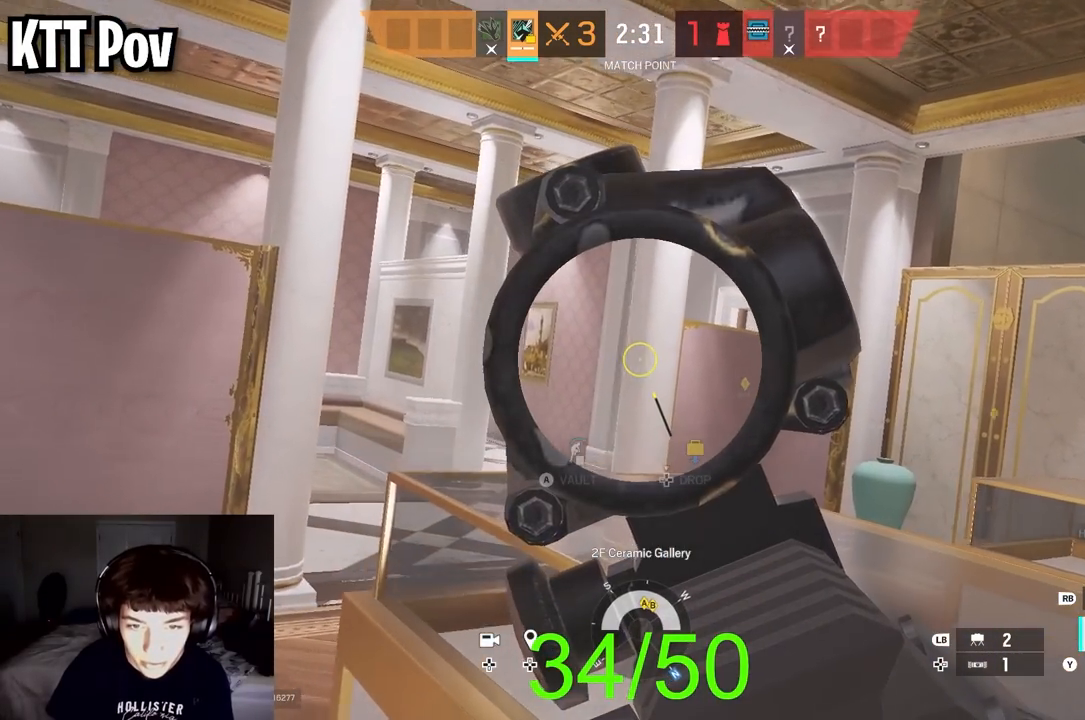
{"buttons": ["L2"], "left_stick": "up-left", "right_stick": "right", "events": [[233, "right_stick", "center"], [300, "right_stick", "right"]]}
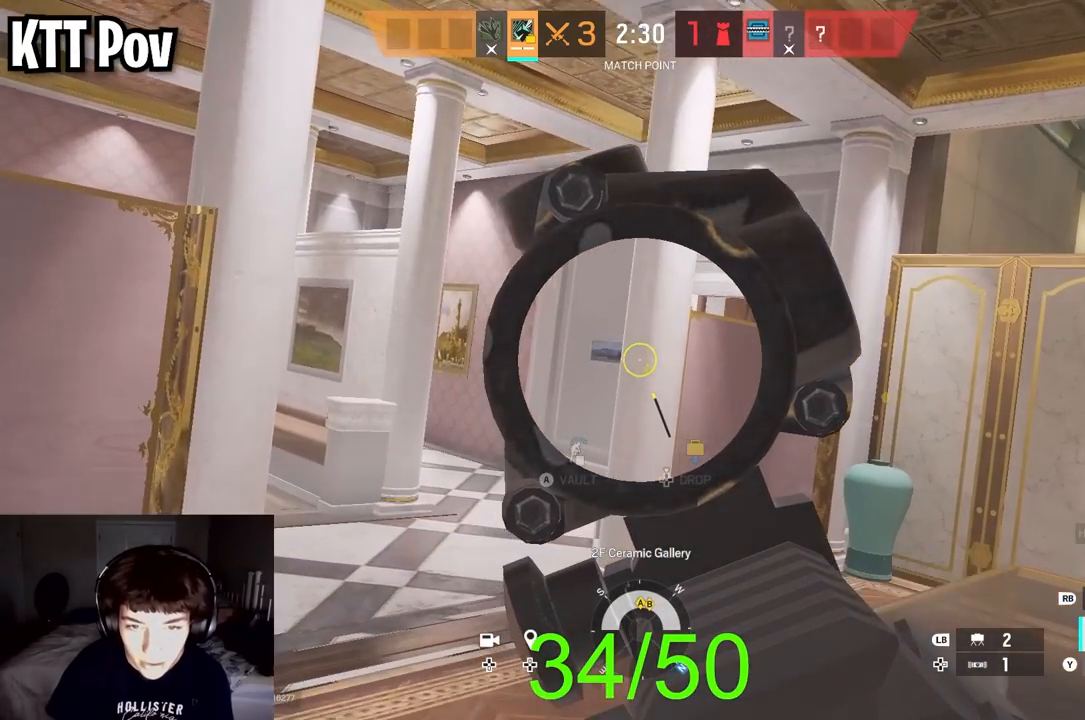
{"buttons": ["L2"], "left_stick": "up-left", "right_stick": "right", "events": [[150, "right_stick", "center"], [250, "right_stick", "right"]]}
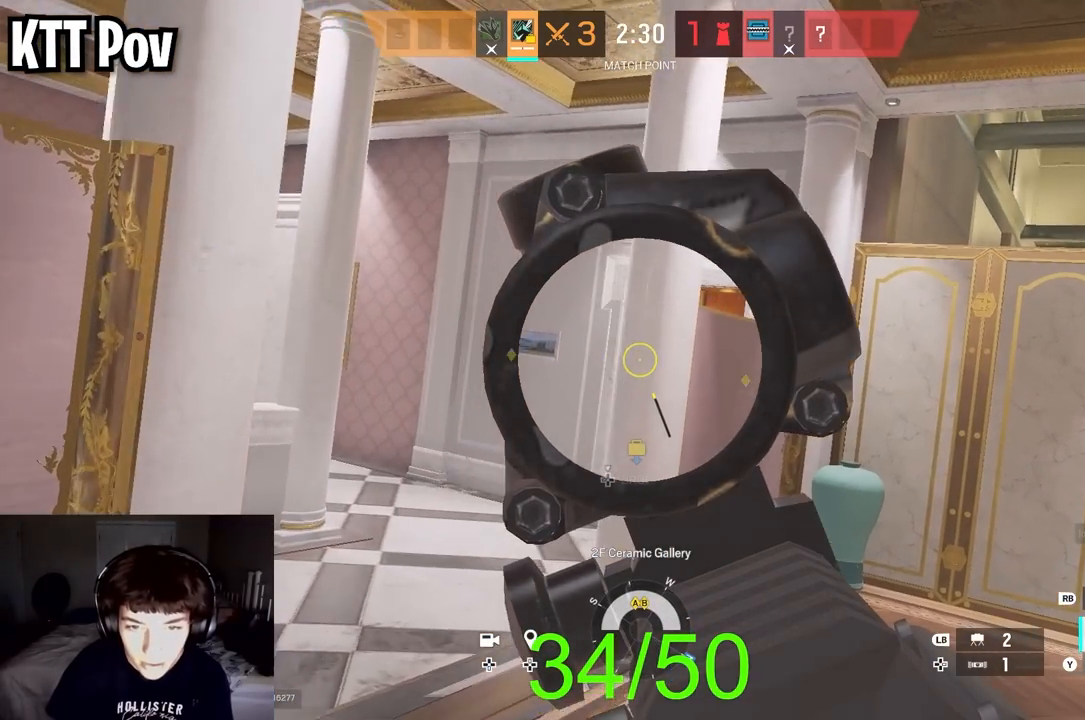
{"buttons": ["L2"], "left_stick": "center", "right_stick": "center", "events": [[67, "right_stick", "center"], [133, "right_stick", "right"], [183, "left_stick", "up"], [217, "right_stick", "center"], [317, "left_stick", "center"]]}
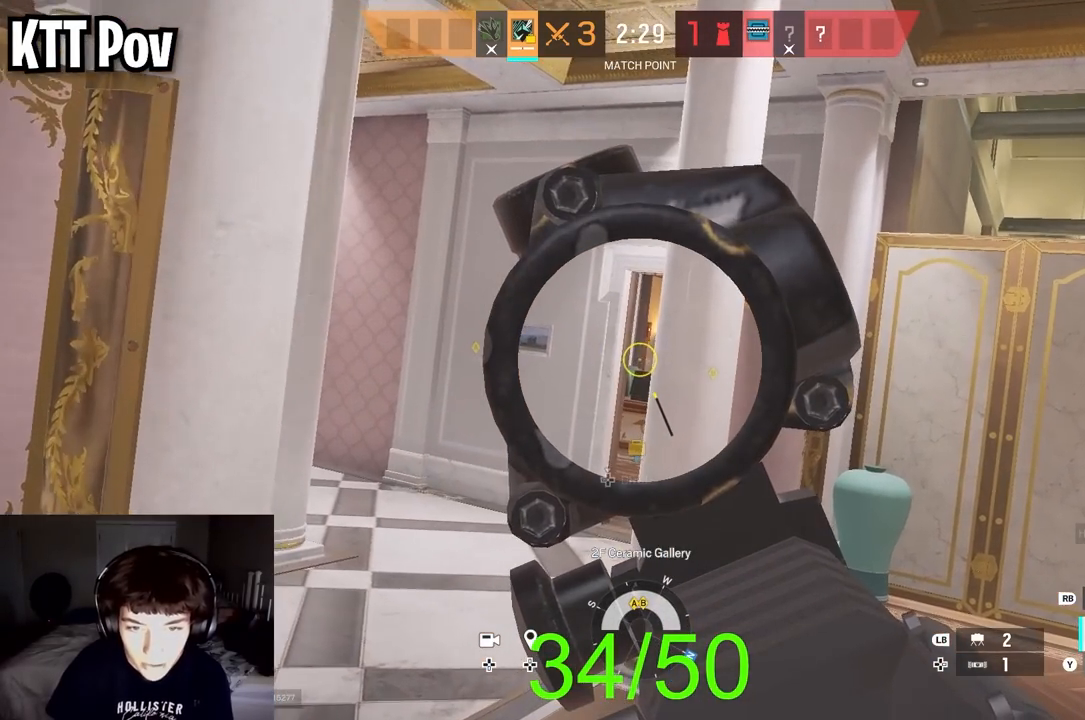
{"buttons": ["L2"], "left_stick": "center", "right_stick": "center", "events": [[417, "right_stick", "up-left"], [467, "right_stick", "center"]]}
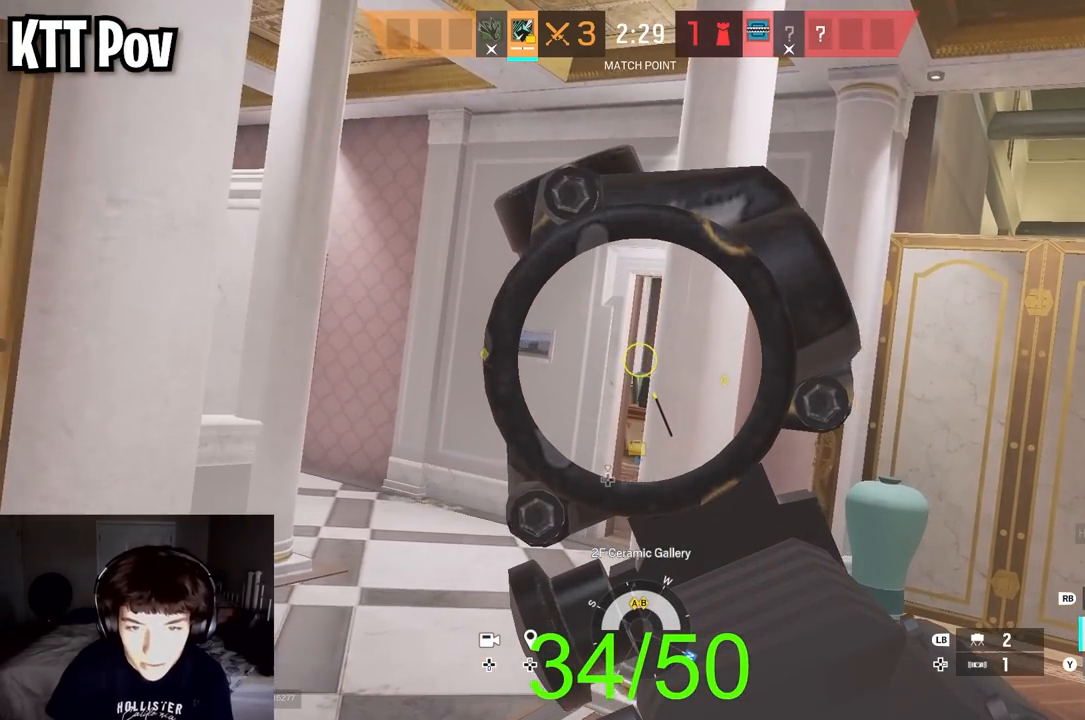
{"buttons": ["L2"], "left_stick": "left", "right_stick": "right", "events": [[350, "left_stick", "up-left"], [417, "right_stick", "right"], [433, "left_stick", "left"]]}
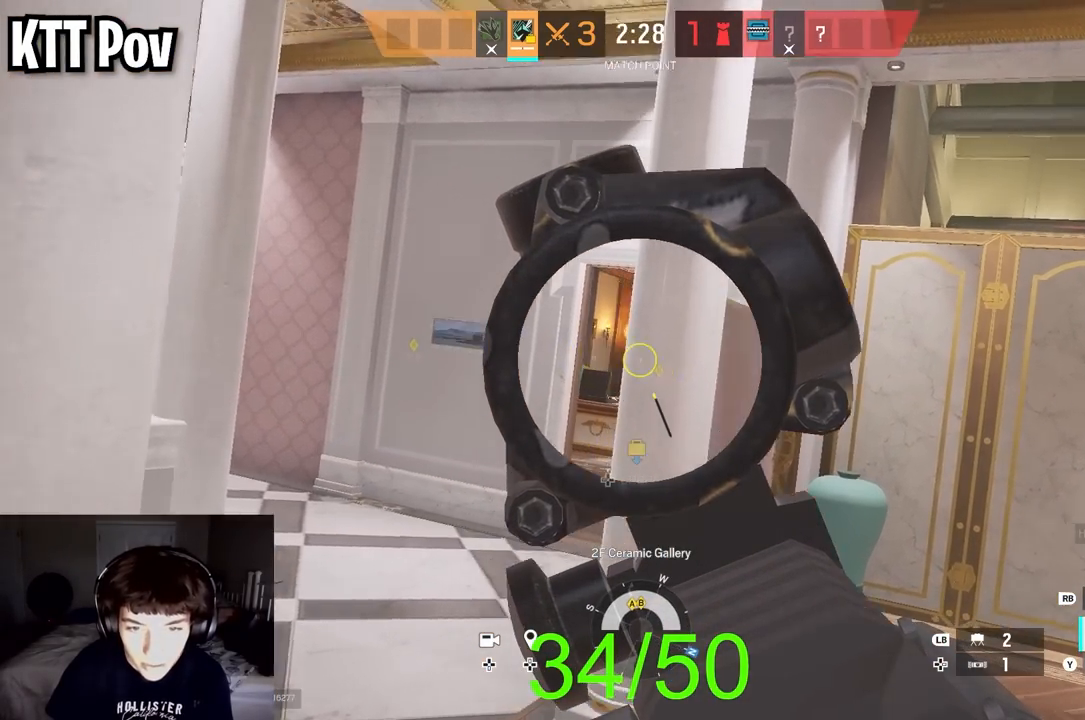
{"buttons": ["L2"], "left_stick": "up", "right_stick": "right", "events": [[50, "right_stick", "center"], [150, "right_stick", "right"], [217, "left_stick", "up-left"], [333, "left_stick", "up"], [383, "right_stick", "center"], [500, "right_stick", "right"]]}
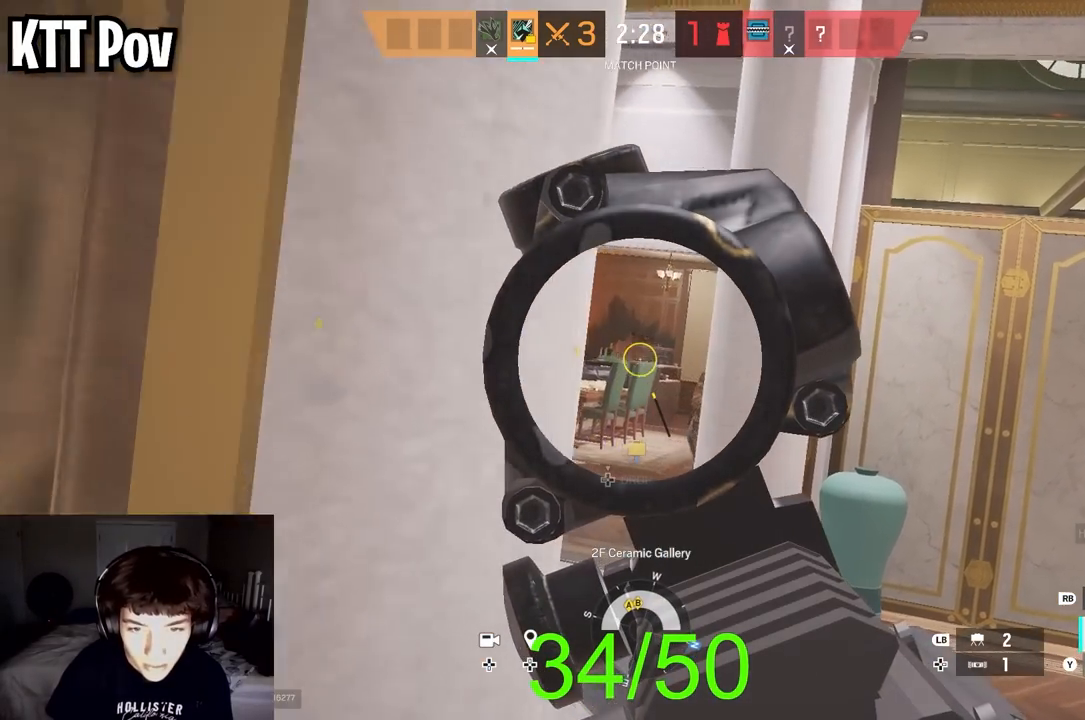
{"buttons": ["L2"], "left_stick": "up-left", "right_stick": "right", "events": [[100, "right_stick", "center"], [133, "left_stick", "up-left"], [267, "right_stick", "up-right"], [450, "right_stick", "right"]]}
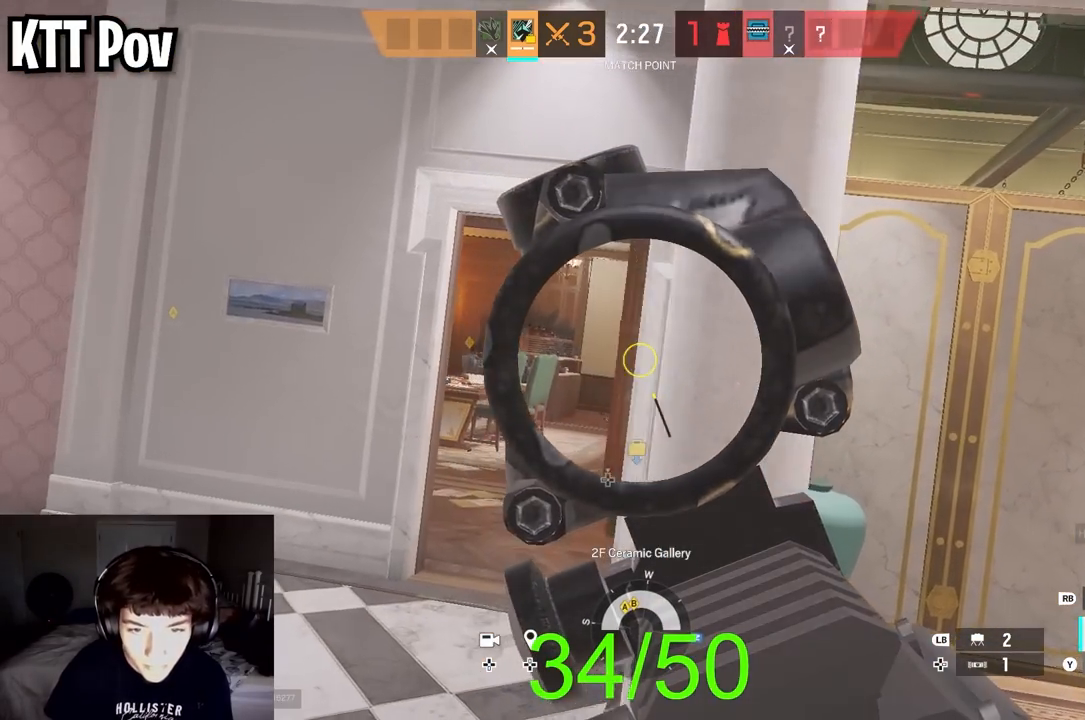
{"buttons": ["L2", "R2"], "left_stick": "up-left", "right_stick": "down-right", "events": [[117, "right_stick", "down-right"], [267, "R2", "down"]]}
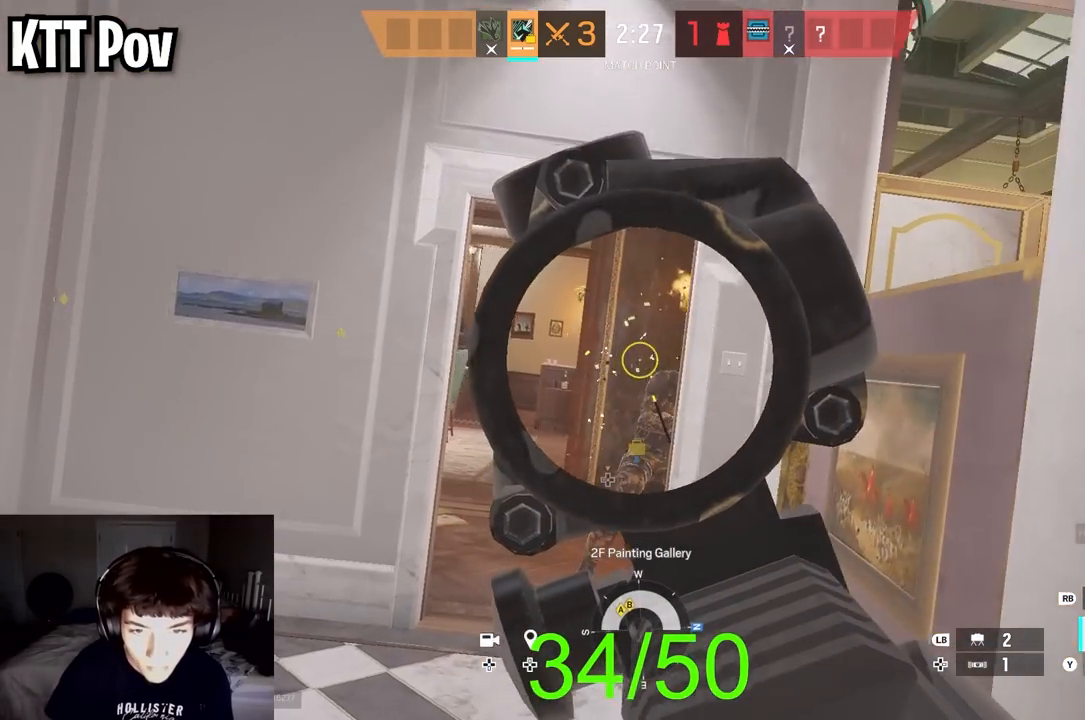
{"buttons": ["L2", "R2"], "left_stick": "up-left", "right_stick": "down-right", "events": [[150, "L3", "down"], [283, "L3", "up"]]}
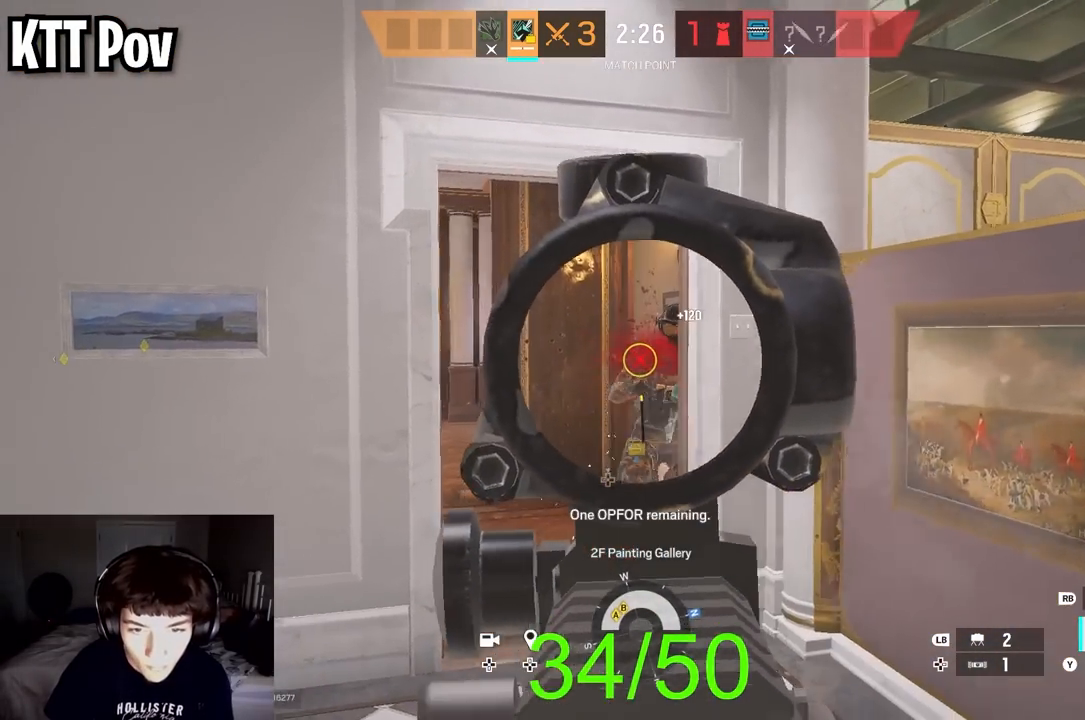
{"buttons": ["L2", "R3"], "left_stick": "up-right", "right_stick": "center", "events": [[233, "L2", "up"], [250, "R2", "up"], [267, "left_stick", "up"], [283, "right_stick", "left"], [300, "L2", "down"], [367, "left_stick", "up-right"], [383, "R3", "down"], [500, "right_stick", "center"]]}
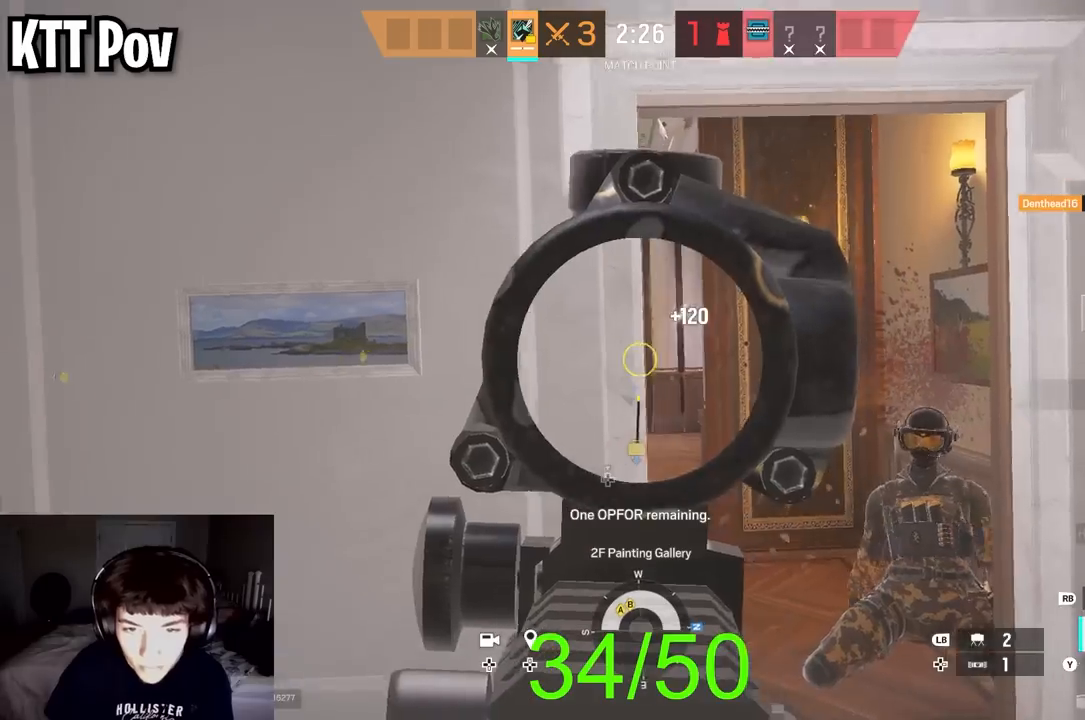
{"buttons": ["L2"], "left_stick": "up", "right_stick": "center", "events": [[17, "right_stick", "left"], [33, "R3", "up"], [217, "right_stick", "center"], [333, "left_stick", "up-left"], [500, "left_stick", "up"]]}
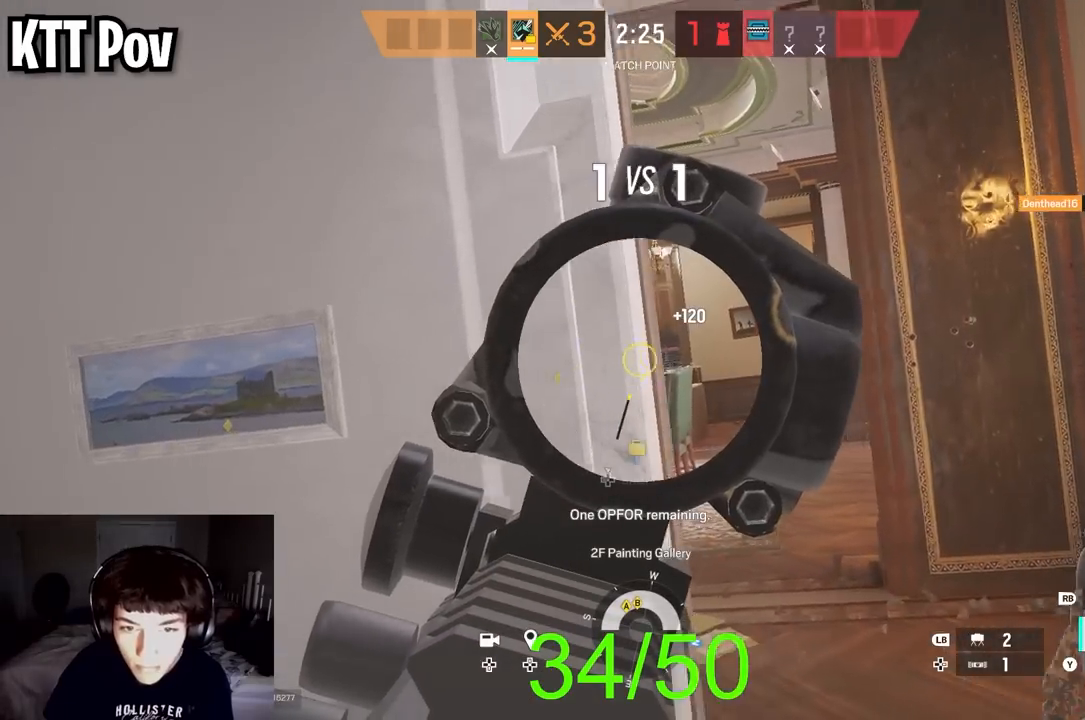
{"buttons": ["L2"], "left_stick": "up-right", "right_stick": "center", "events": [[333, "left_stick", "up-right"], [400, "right_stick", "left"], [500, "right_stick", "center"]]}